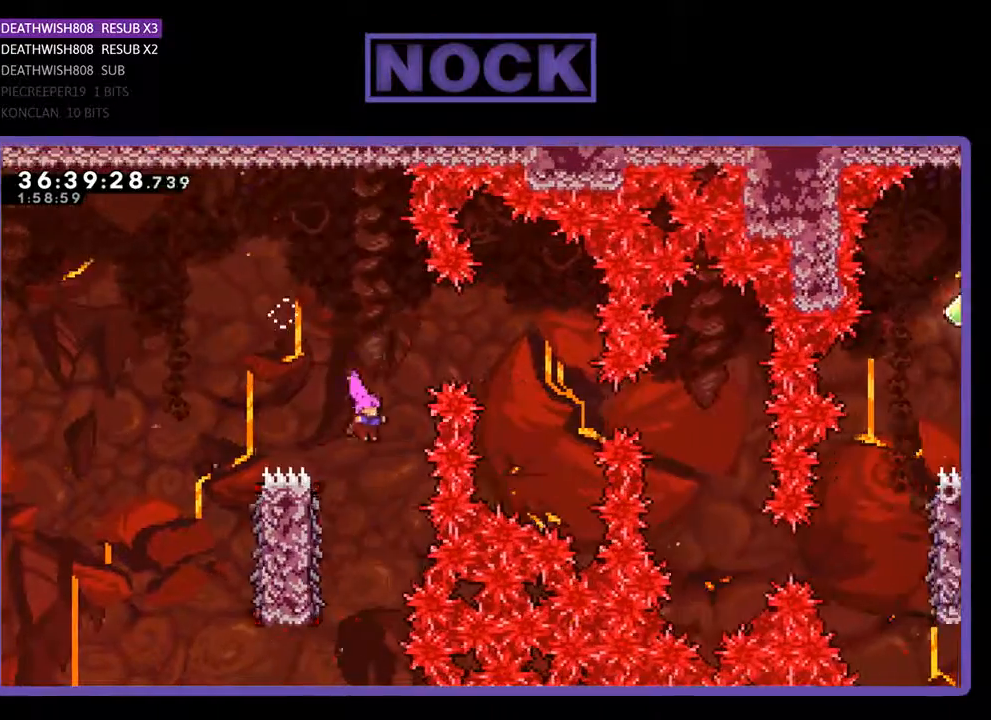
Gameplay with a controller (PlayStation layout); each line is a JSON object with the inputs held at the frame after it. "events" lists button and stick changes between this image and that frame as [ms after this image, input, new state], when the widget could be followed in between. Not read: left_stick right_stick.
{"buttons": ["R2", "DPAD_UP"], "events": [[100, "DPAD_LEFT", "down"], [367, "DPAD_UP", "down"], [467, "DPAD_LEFT", "up"]]}
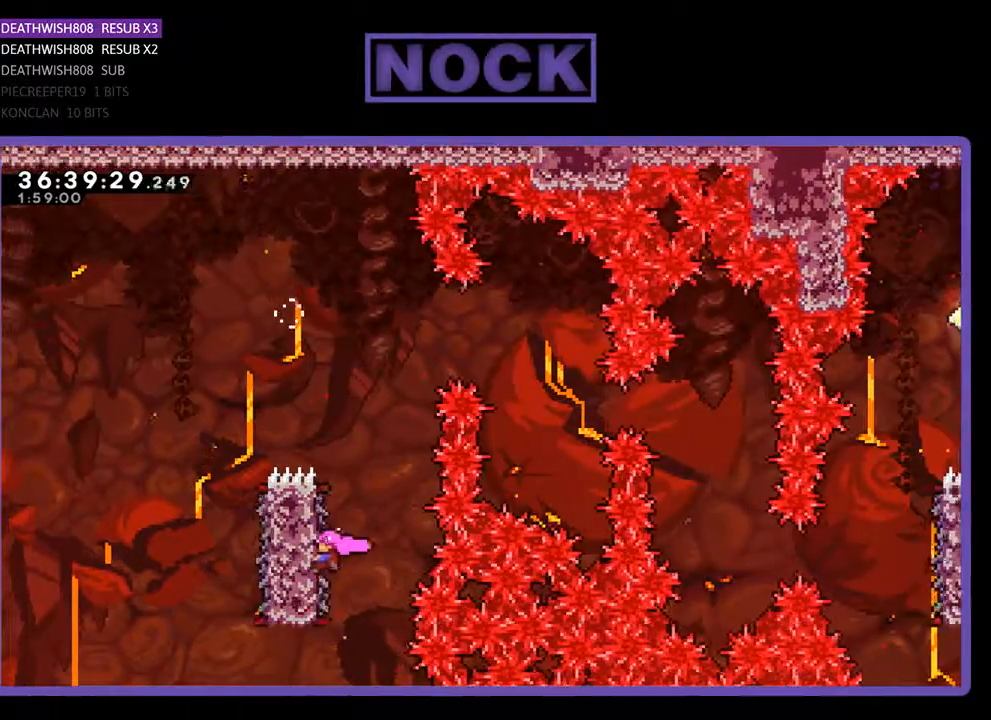
{"buttons": ["CROSS", "R2", "DPAD_UP", "DPAD_LEFT"], "events": [[300, "CROSS", "down"], [333, "DPAD_LEFT", "down"]]}
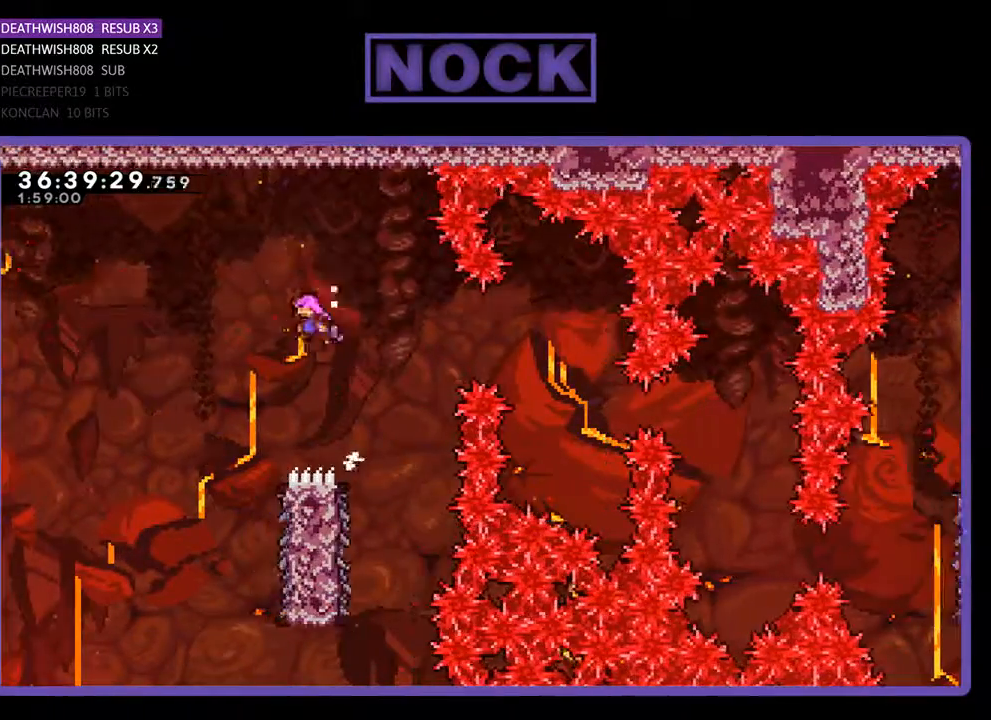
{"buttons": ["R2"], "events": [[167, "DPAD_UP", "up"], [200, "CROSS", "up"], [200, "DPAD_LEFT", "up"]]}
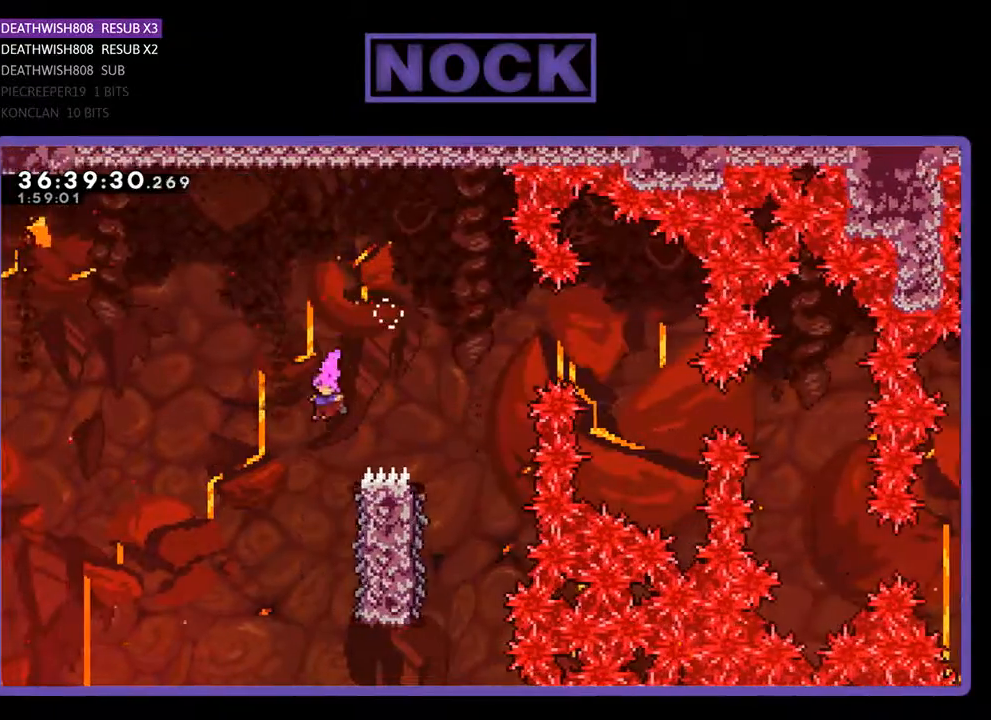
{"buttons": ["R2", "DPAD_RIGHT"], "events": [[200, "DPAD_RIGHT", "down"]]}
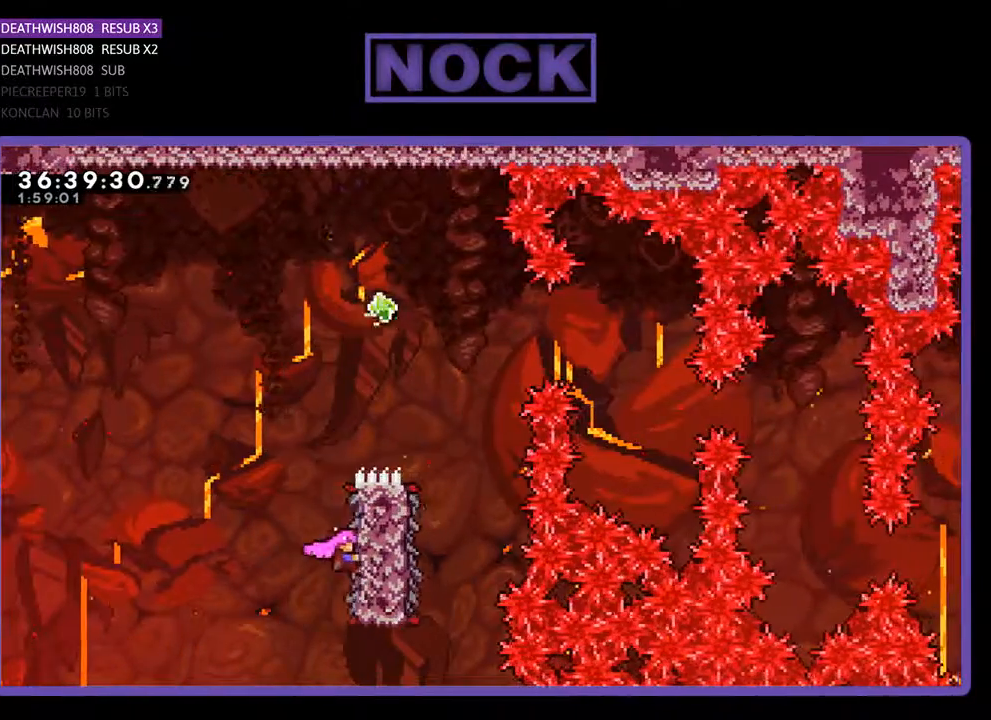
{"buttons": ["CROSS", "R2", "DPAD_UP"], "events": [[33, "DPAD_RIGHT", "up"], [33, "DPAD_UP", "down"], [300, "CROSS", "down"]]}
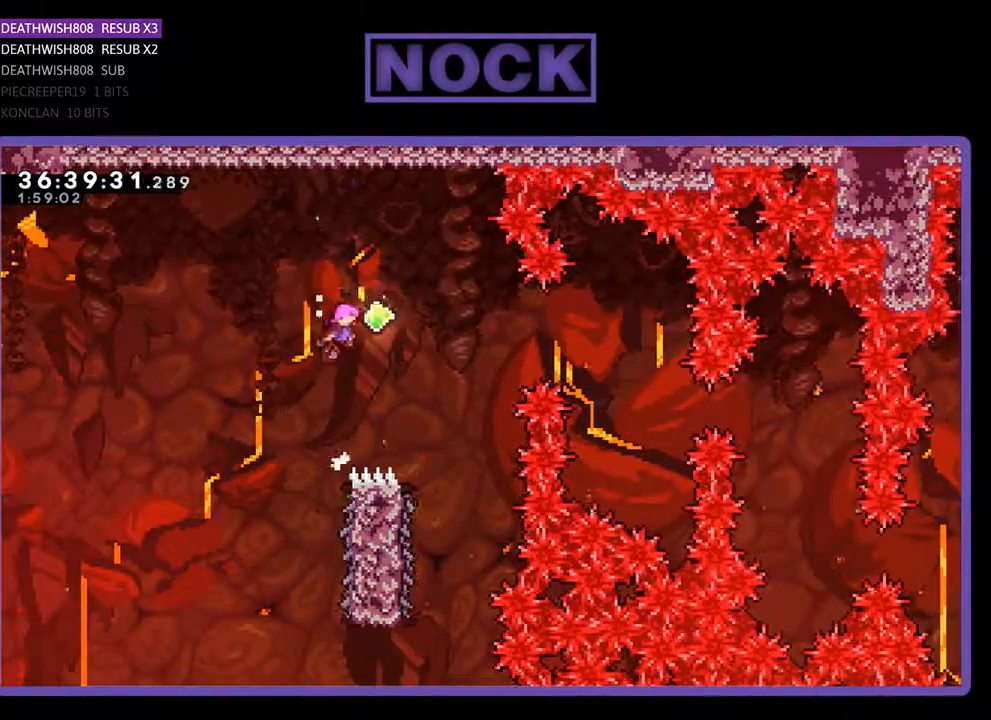
{"buttons": ["CIRCLE", "R2", "DPAD_RIGHT"], "events": [[100, "DPAD_RIGHT", "down"], [233, "CROSS", "up"], [267, "DPAD_UP", "up"], [333, "CIRCLE", "down"]]}
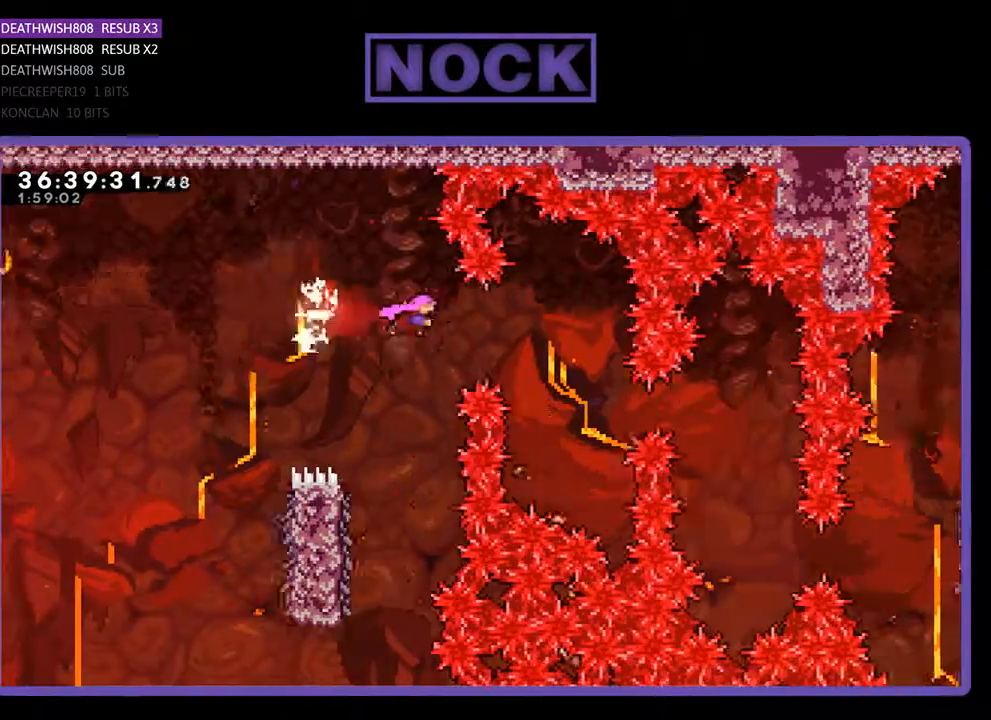
{"buttons": ["CIRCLE", "R2", "DPAD_RIGHT"], "events": [[100, "CIRCLE", "up"], [433, "CIRCLE", "down"]]}
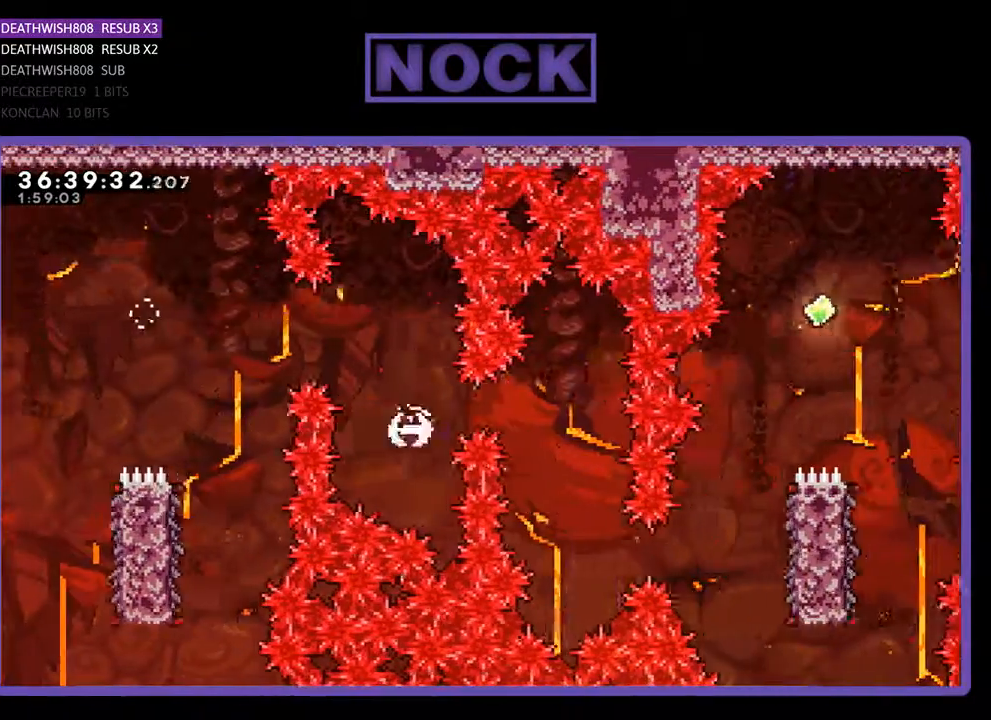
{"buttons": ["R2", "DPAD_RIGHT"], "events": [[167, "CIRCLE", "up"], [267, "DPAD_RIGHT", "up"], [467, "DPAD_RIGHT", "down"]]}
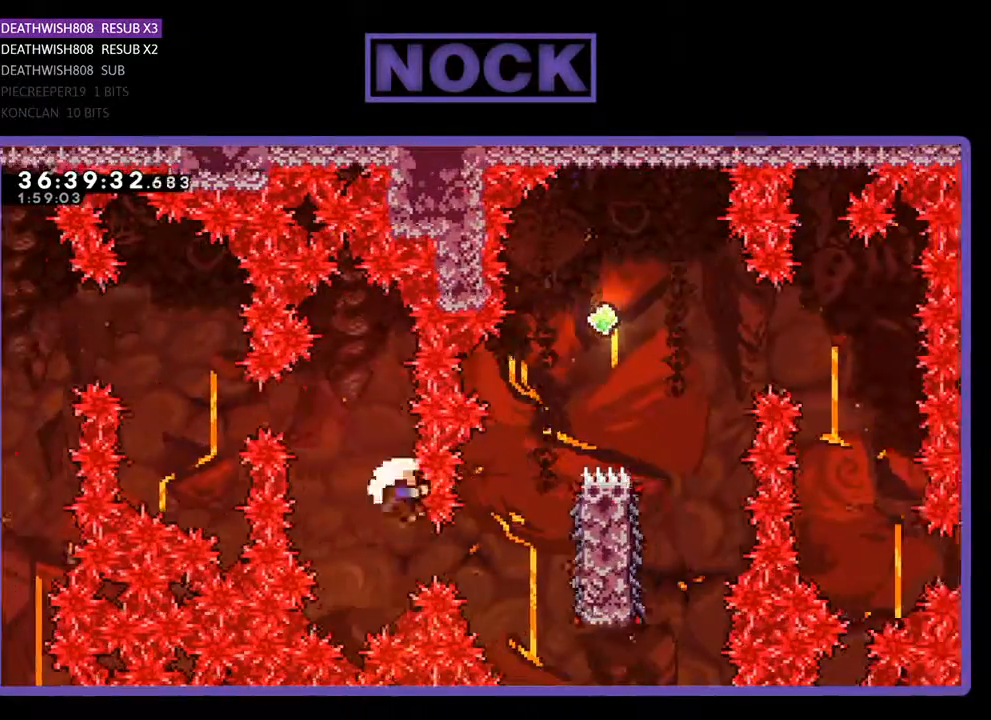
{"buttons": [], "events": [[33, "CIRCLE", "down"], [200, "CIRCLE", "up"], [300, "R2", "up"], [333, "DPAD_RIGHT", "up"]]}
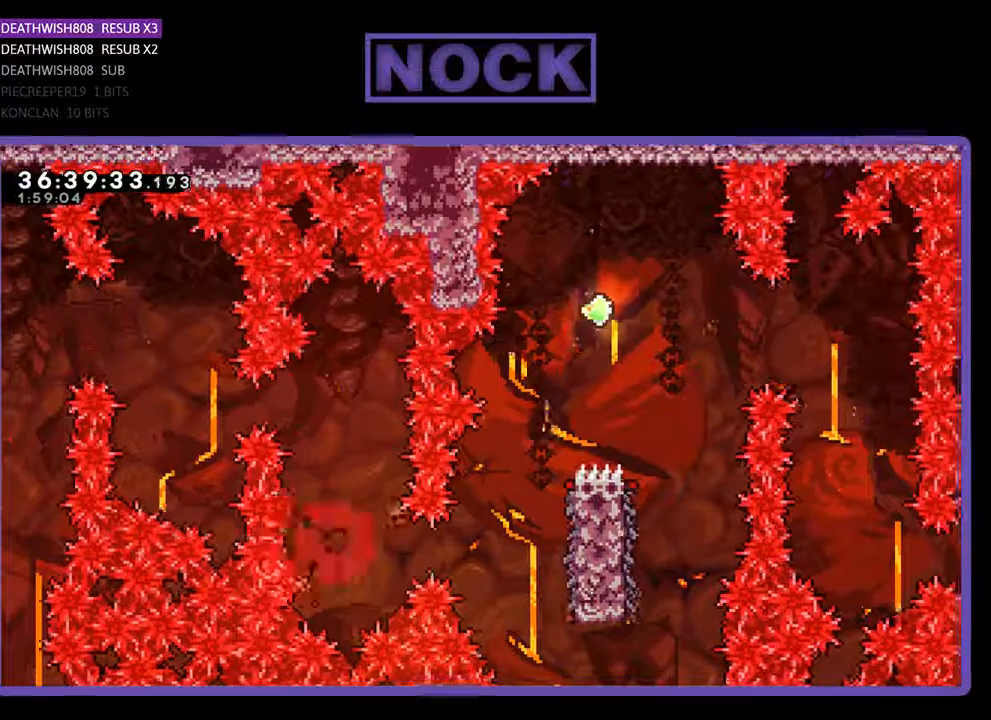
{"buttons": [], "events": []}
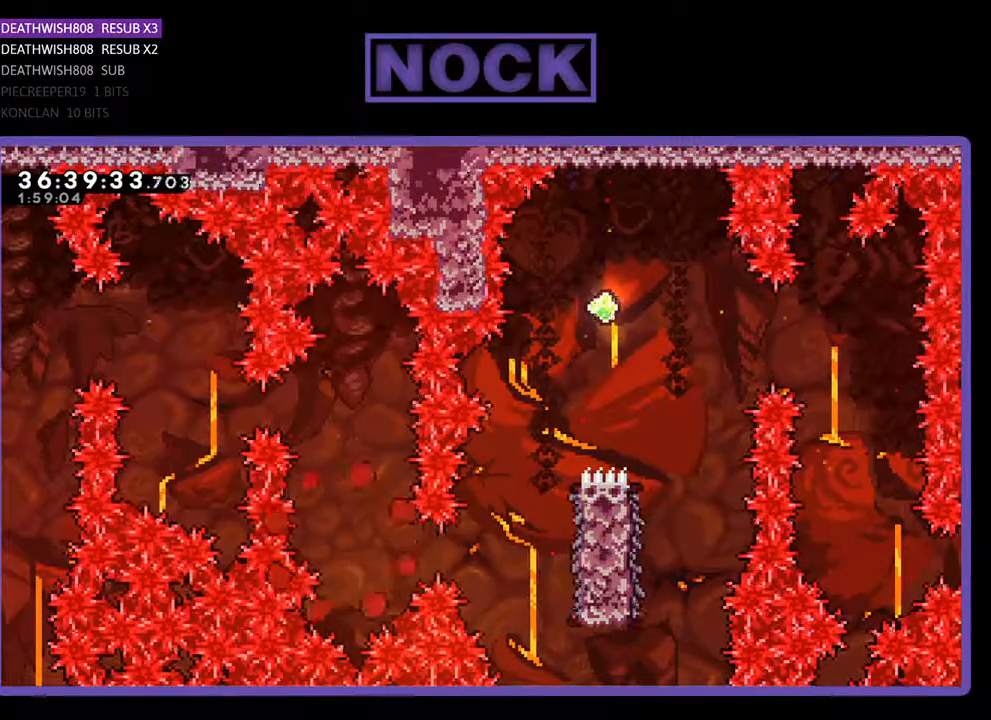
{"buttons": ["R2", "DPAD_RIGHT"], "events": [[233, "R2", "down"], [333, "DPAD_RIGHT", "down"]]}
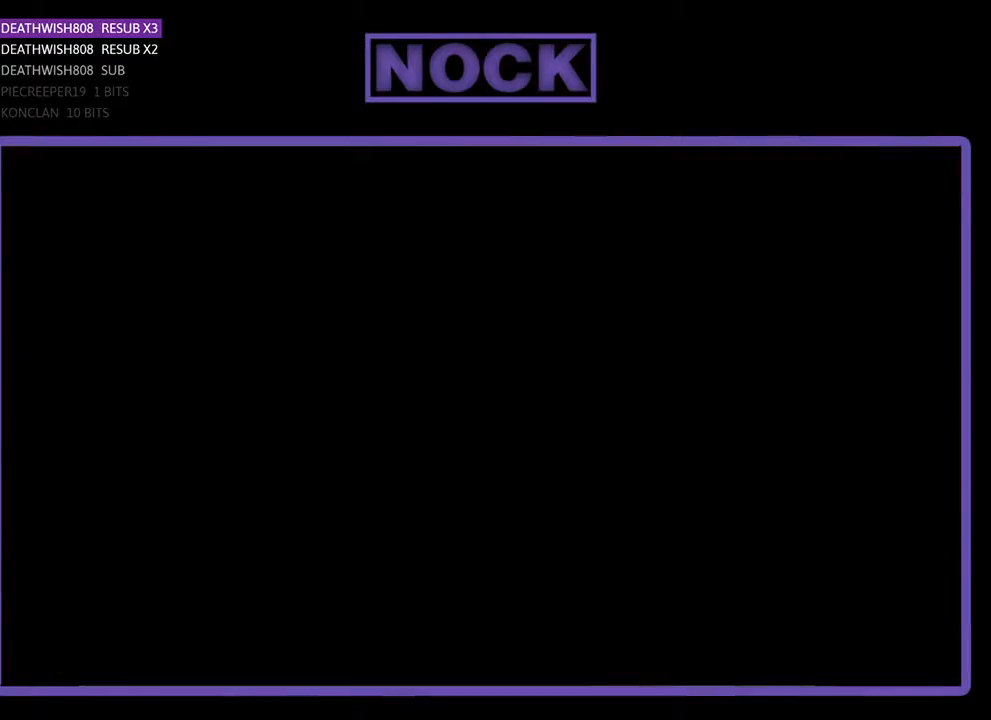
{"buttons": ["R2", "DPAD_RIGHT"], "events": []}
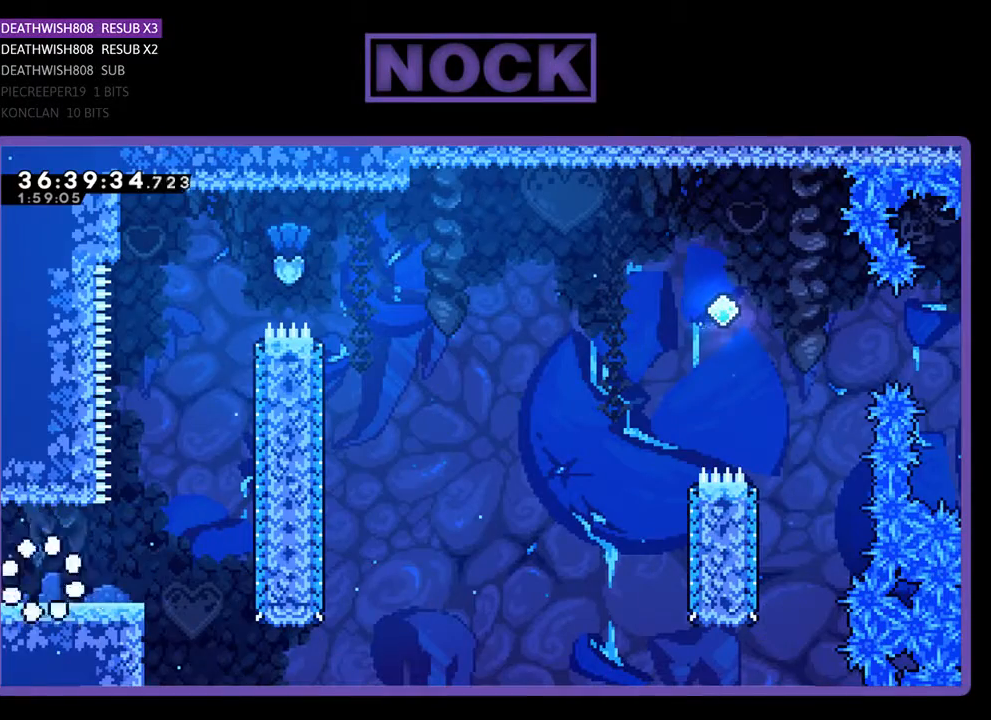
{"buttons": ["R2", "DPAD_RIGHT"], "events": []}
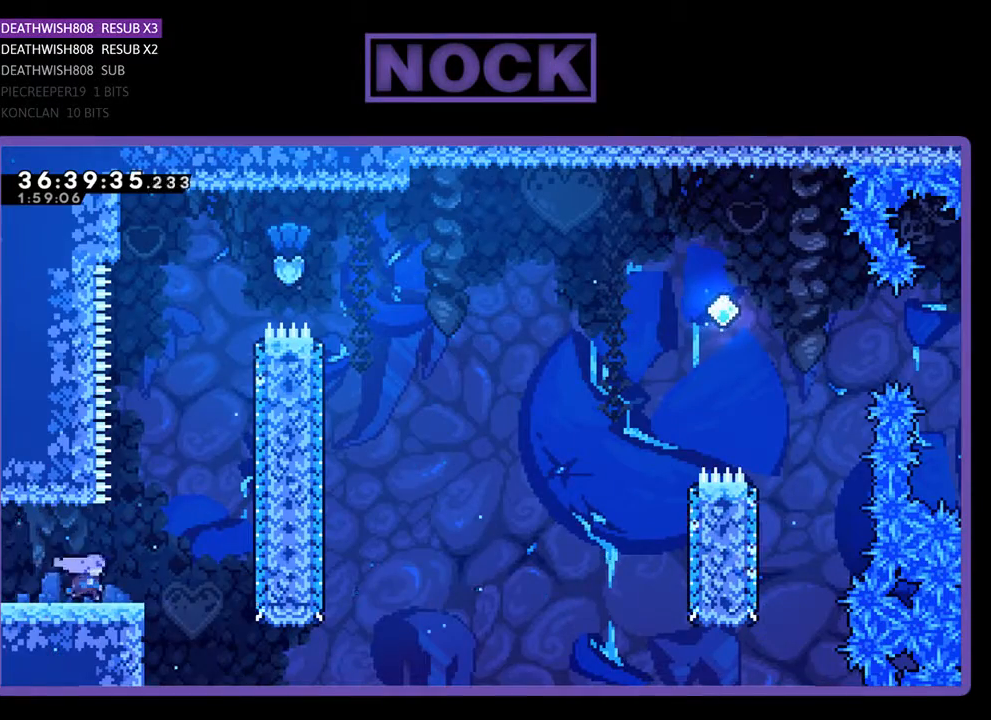
{"buttons": ["CIRCLE", "R2", "DPAD_UP"], "events": [[100, "CROSS", "down"], [167, "DPAD_UP", "down"], [200, "DPAD_RIGHT", "up"], [433, "CROSS", "up"], [500, "CIRCLE", "down"]]}
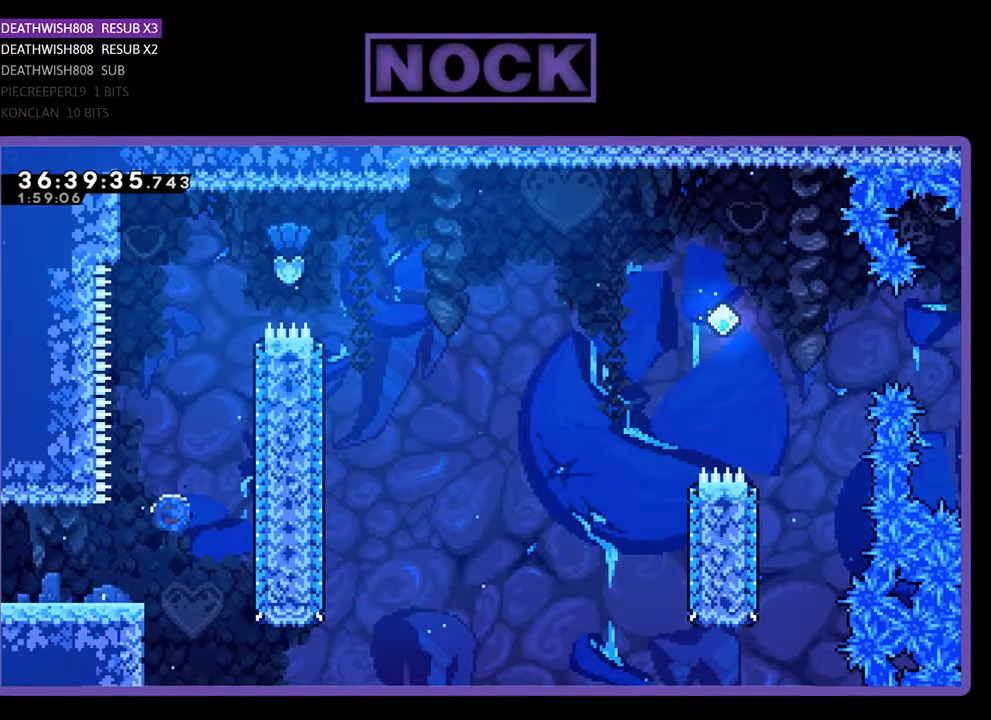
{"buttons": ["CIRCLE", "R2", "DPAD_UP", "DPAD_RIGHT"], "events": [[300, "CIRCLE", "up"], [400, "CIRCLE", "down"], [433, "DPAD_RIGHT", "down"]]}
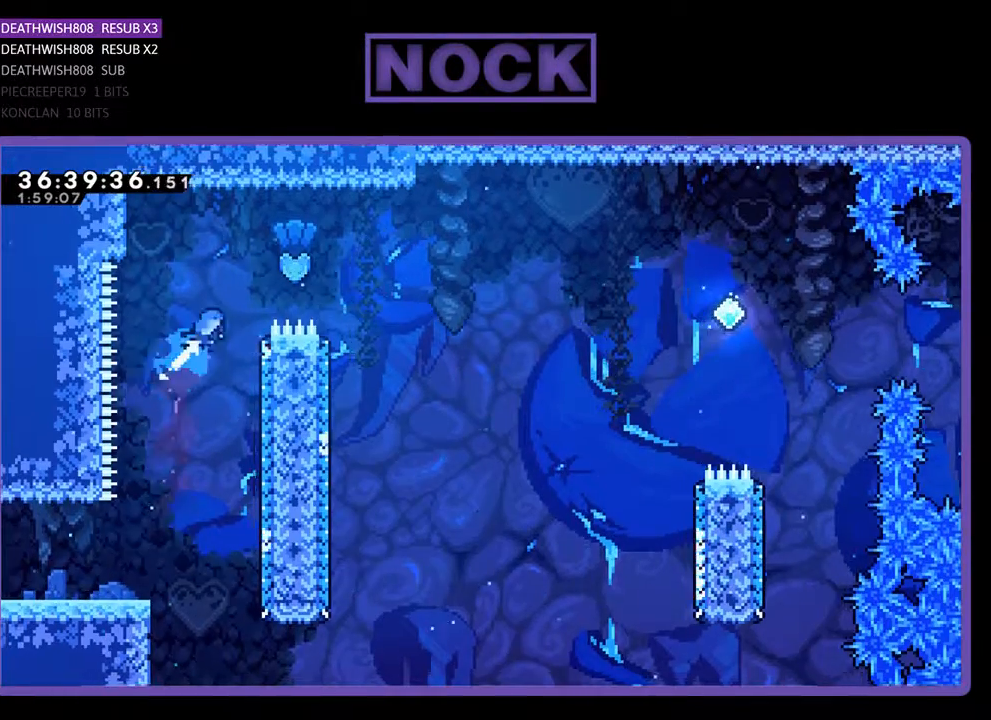
{"buttons": ["R2", "DPAD_RIGHT"], "events": [[300, "CIRCLE", "up"], [367, "DPAD_UP", "up"]]}
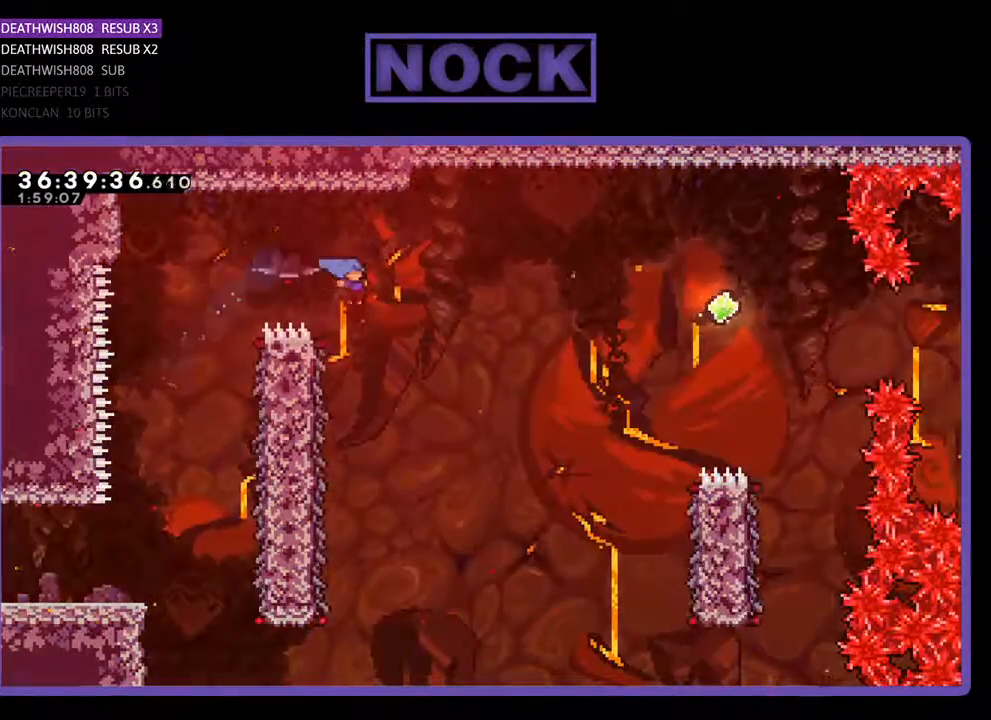
{"buttons": ["R2", "DPAD_LEFT"], "events": [[67, "DPAD_RIGHT", "up"], [233, "DPAD_LEFT", "down"]]}
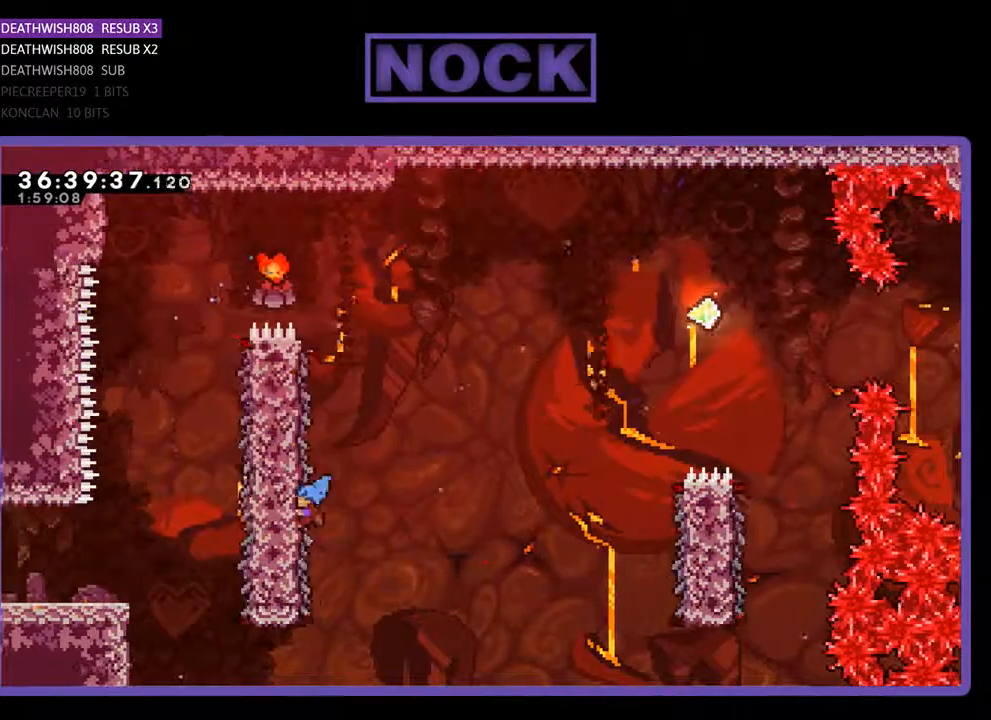
{"buttons": ["CROSS", "R2", "DPAD_UP", "DPAD_RIGHT"], "events": [[67, "DPAD_LEFT", "up"], [67, "DPAD_UP", "down"], [133, "DPAD_RIGHT", "down"], [500, "CROSS", "down"]]}
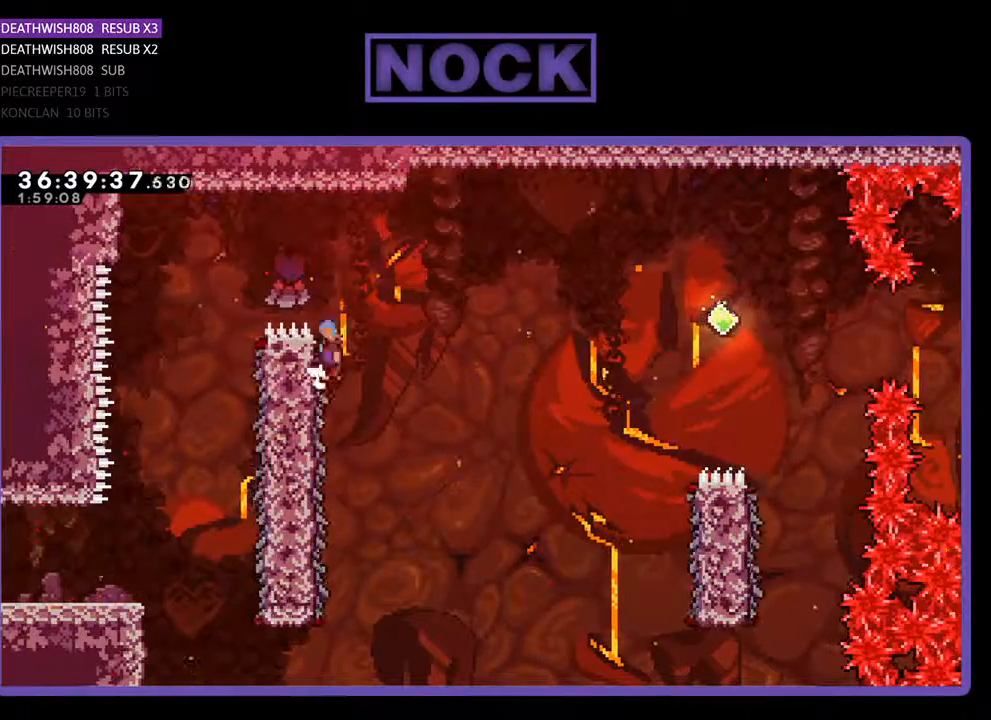
{"buttons": ["CROSS", "R2", "DPAD_RIGHT"], "events": [[300, "DPAD_UP", "up"]]}
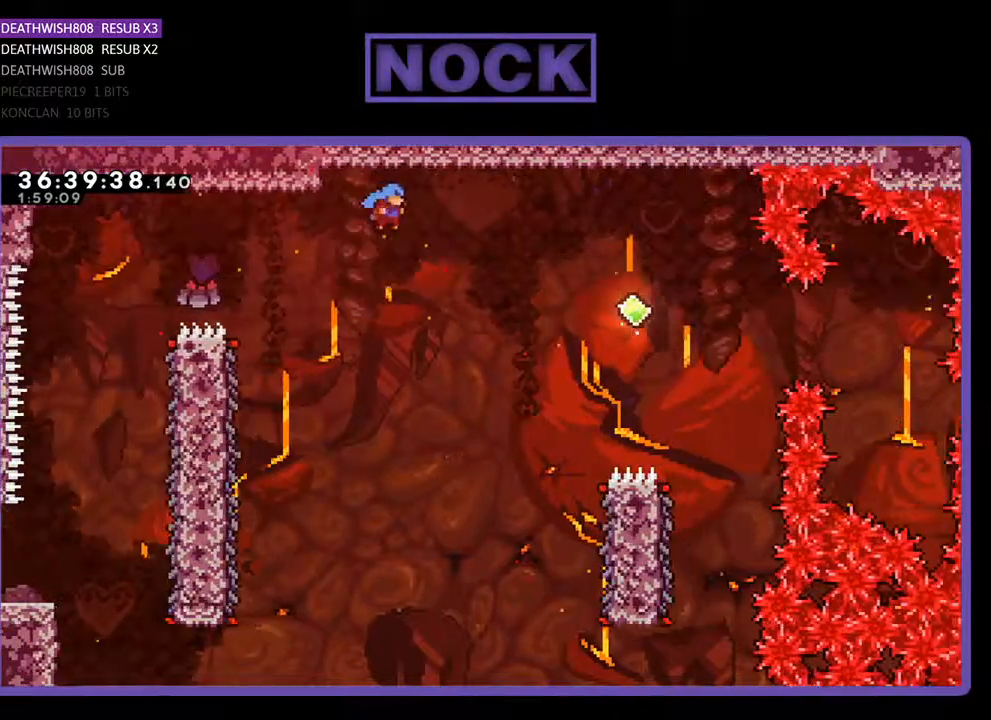
{"buttons": ["R2", "DPAD_RIGHT"], "events": [[233, "CROSS", "up"]]}
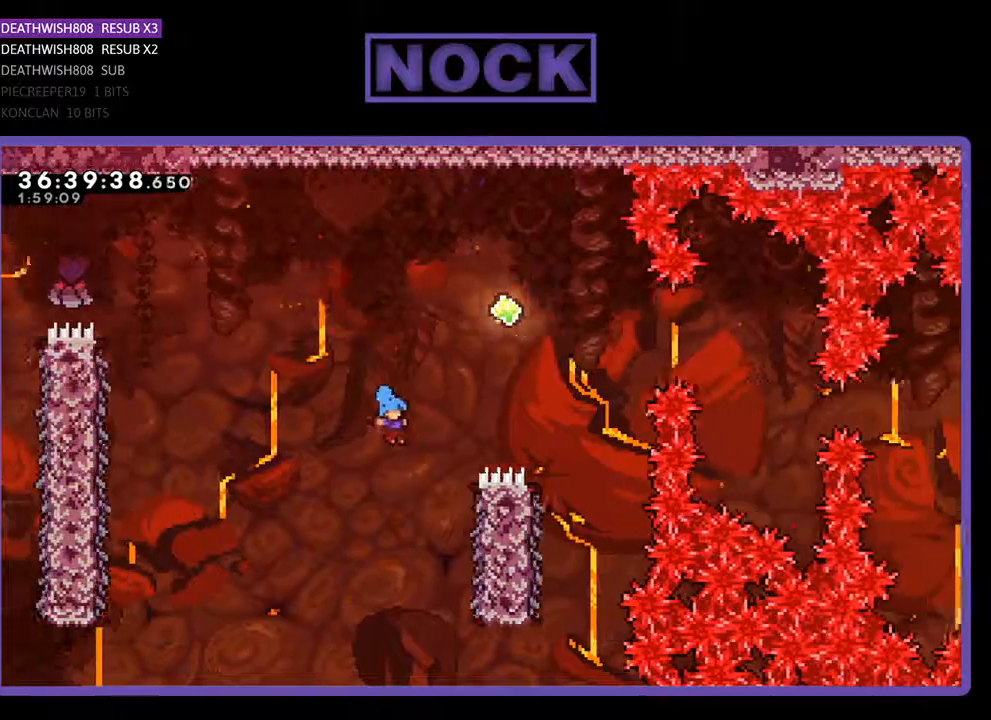
{"buttons": ["R2", "DPAD_UP"], "events": [[367, "DPAD_UP", "down"], [400, "DPAD_RIGHT", "up"]]}
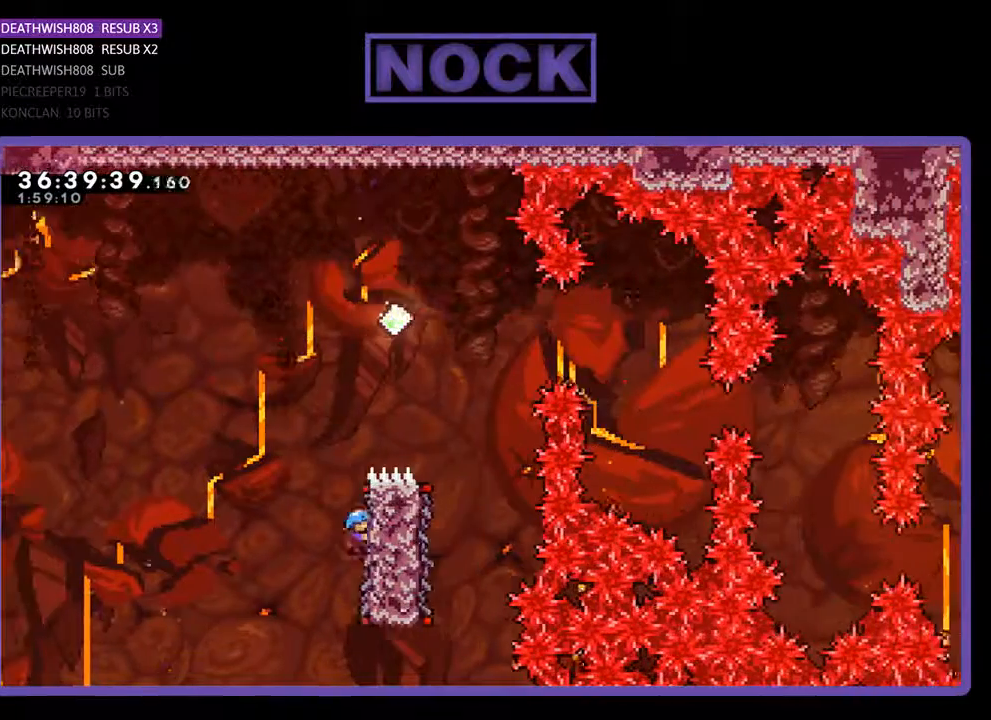
{"buttons": ["CROSS", "R2", "DPAD_UP", "DPAD_RIGHT"], "events": [[133, "CROSS", "down"], [300, "DPAD_LEFT", "down"], [400, "DPAD_LEFT", "up"], [467, "DPAD_RIGHT", "down"]]}
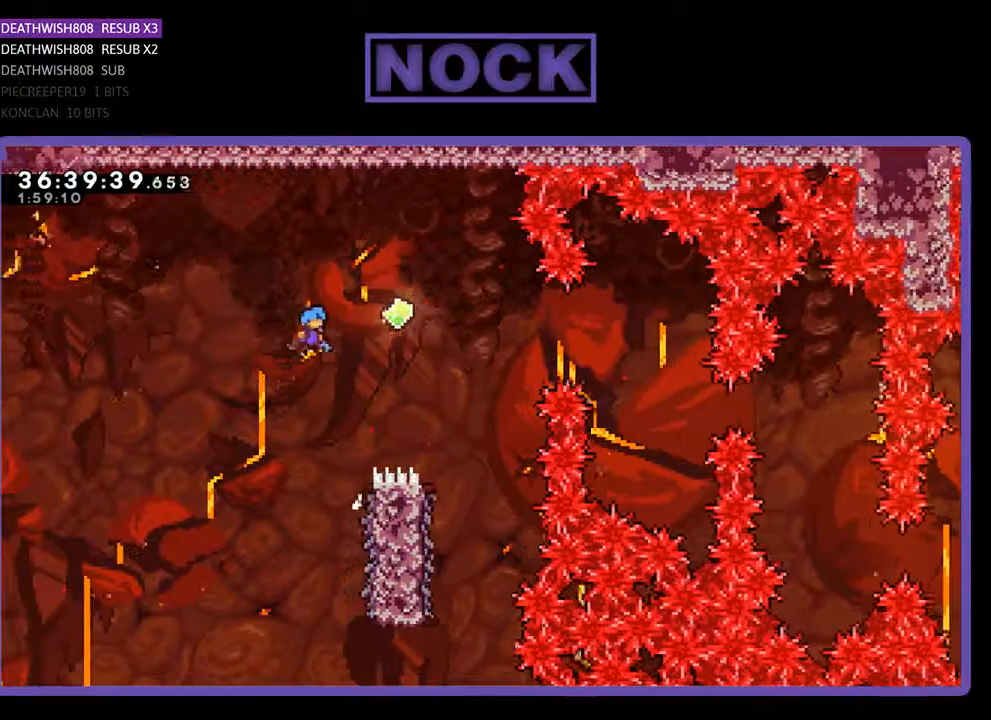
{"buttons": ["R2"], "events": [[133, "DPAD_UP", "up"], [400, "CROSS", "up"], [400, "DPAD_RIGHT", "up"]]}
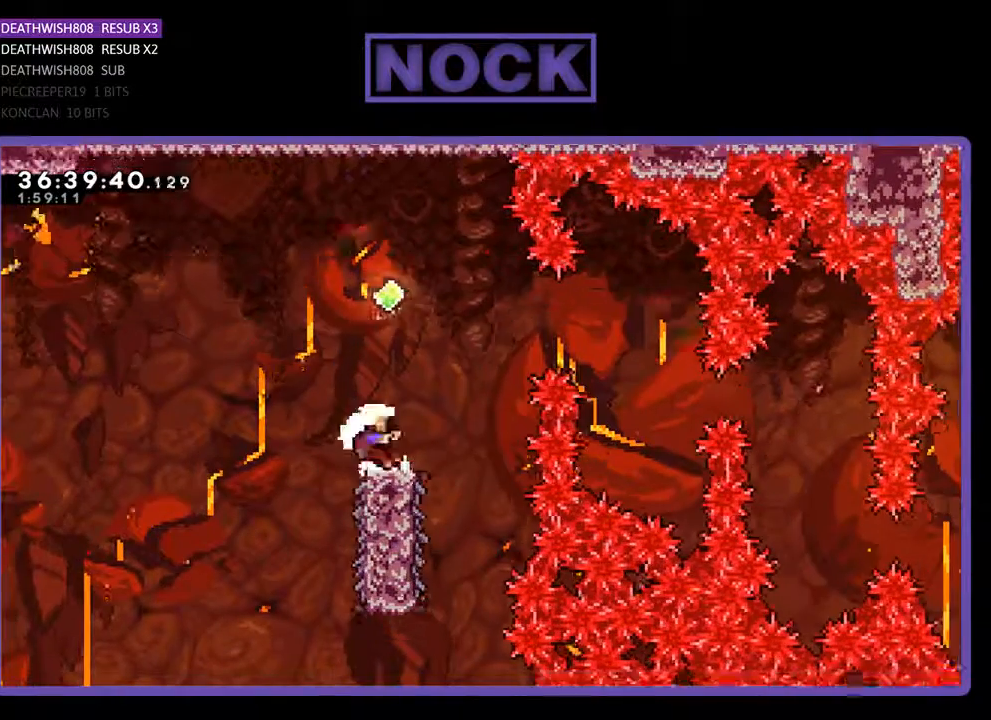
{"buttons": [], "events": [[367, "R2", "up"]]}
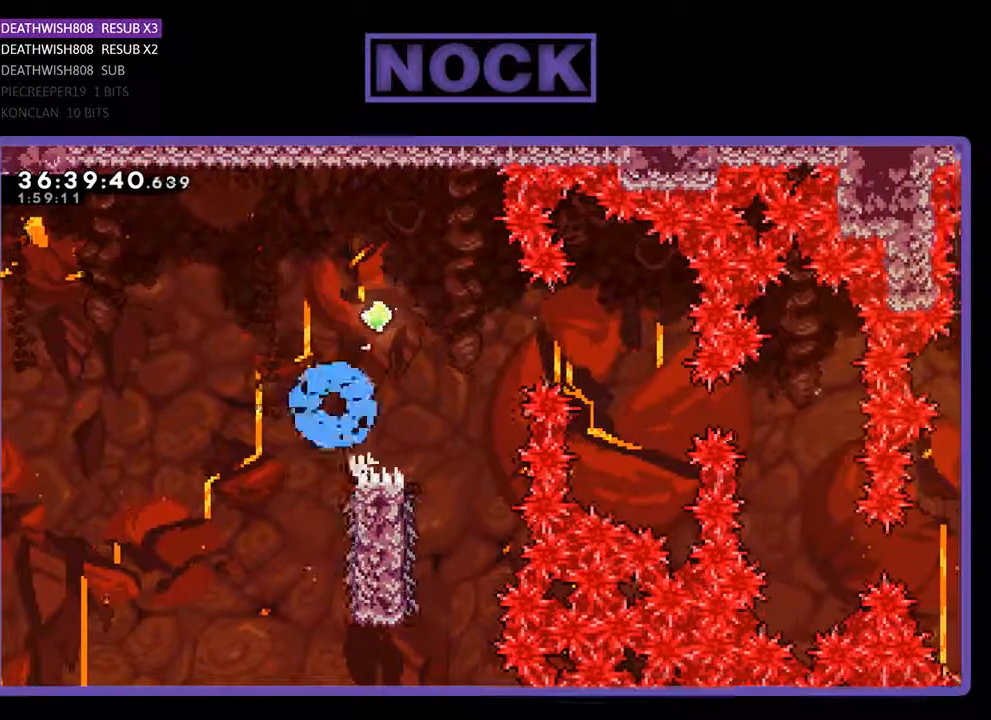
{"buttons": [], "events": []}
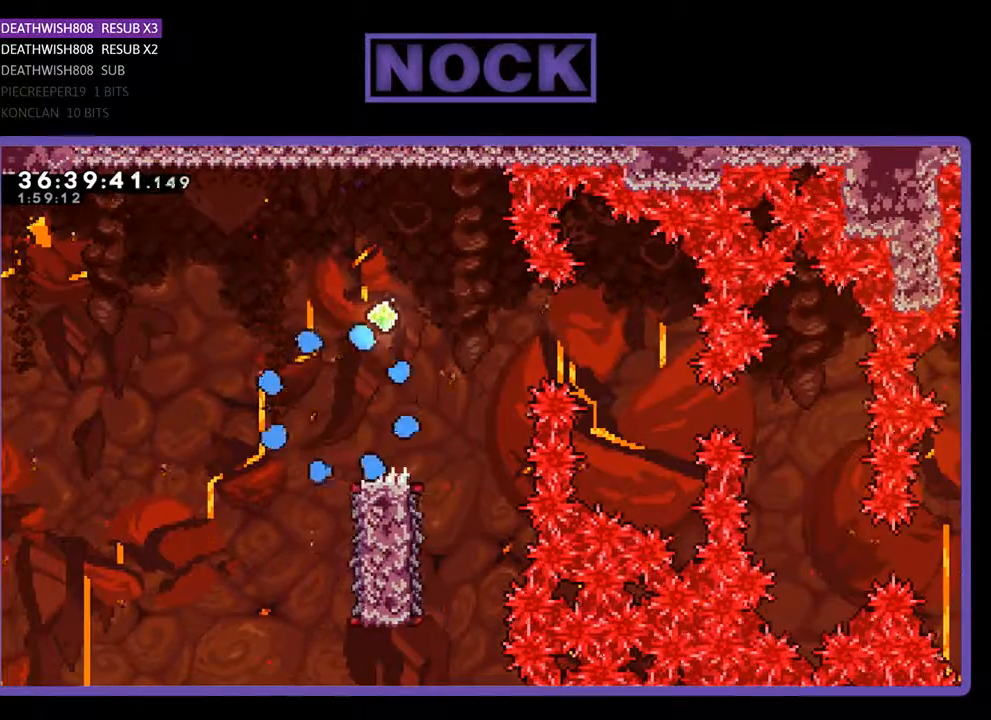
{"buttons": ["R2", "DPAD_RIGHT"], "events": [[233, "DPAD_RIGHT", "down"], [267, "R2", "down"]]}
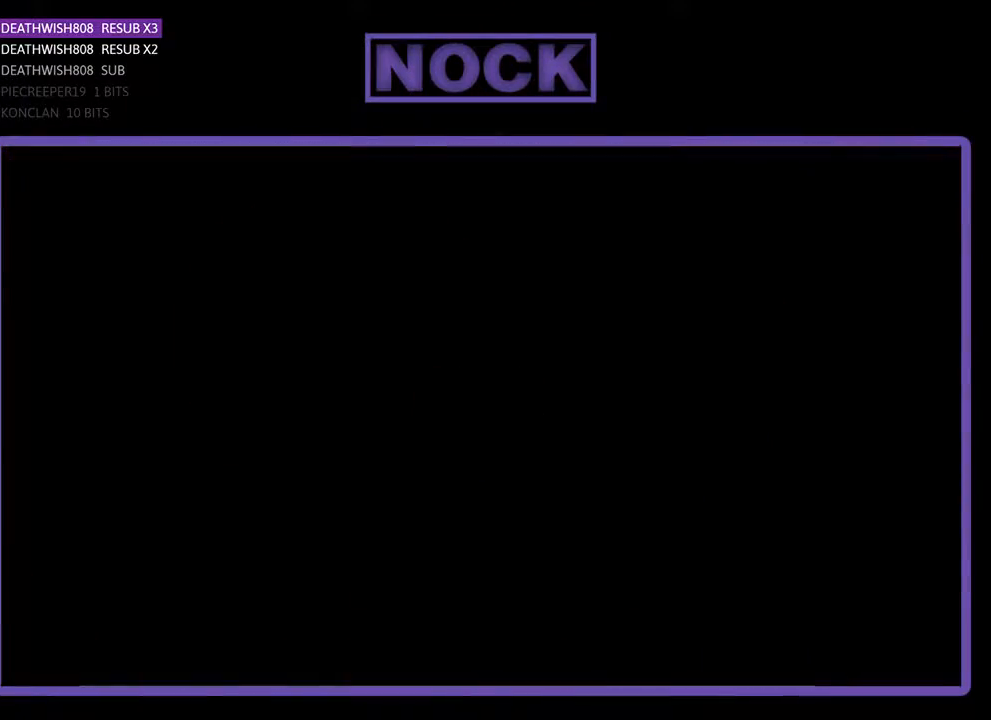
{"buttons": ["R2", "DPAD_RIGHT"], "events": []}
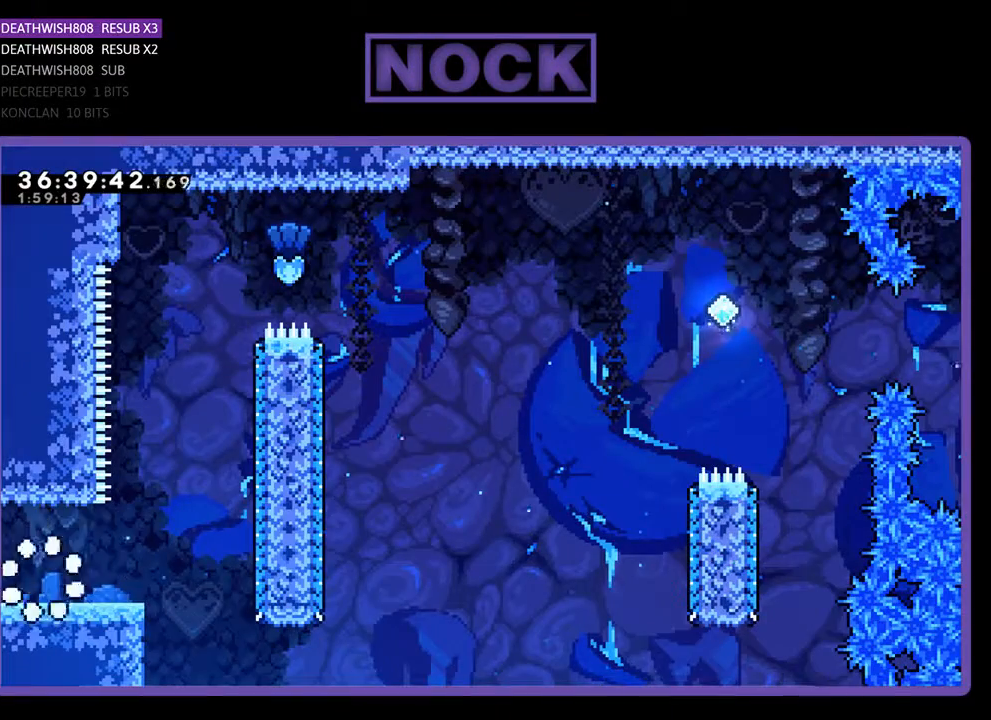
{"buttons": ["R2", "DPAD_RIGHT"], "events": []}
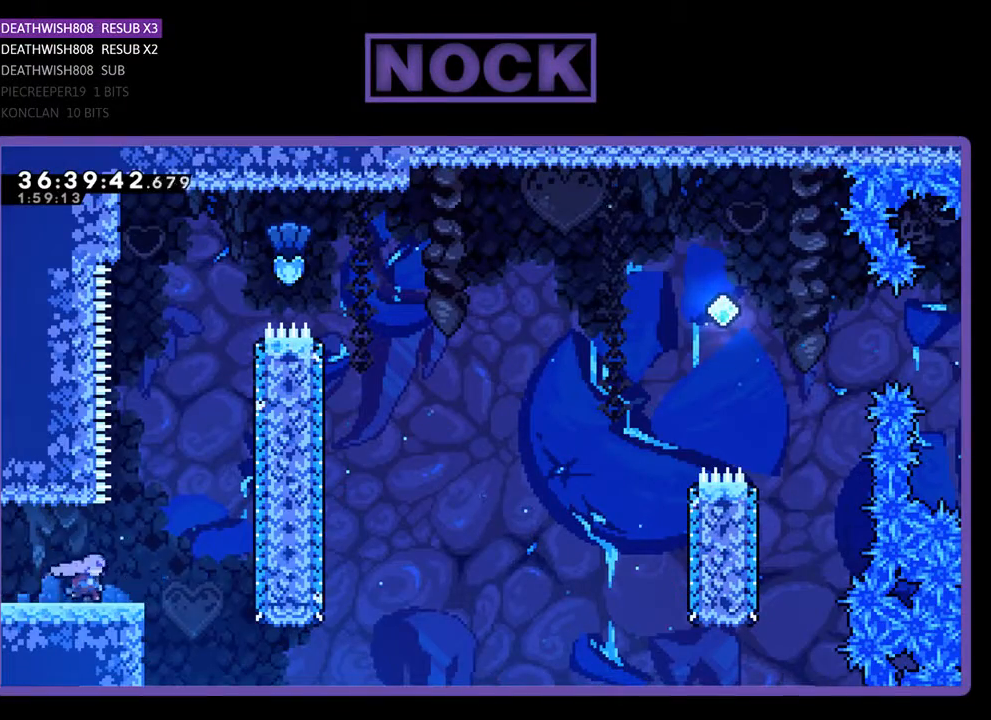
{"buttons": ["CIRCLE", "R2", "DPAD_UP"], "events": [[33, "CROSS", "down"], [33, "DPAD_UP", "down"], [400, "CROSS", "up"], [500, "CIRCLE", "down"], [500, "DPAD_RIGHT", "up"]]}
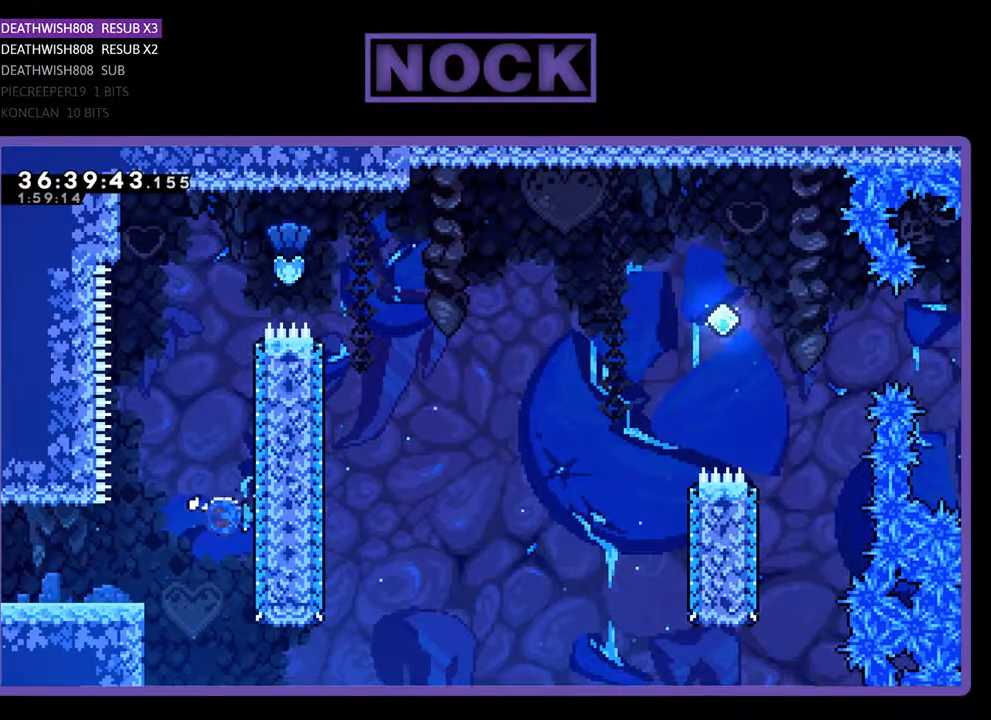
{"buttons": ["CIRCLE", "R2", "DPAD_UP"], "events": [[267, "CIRCLE", "up"], [433, "CIRCLE", "down"]]}